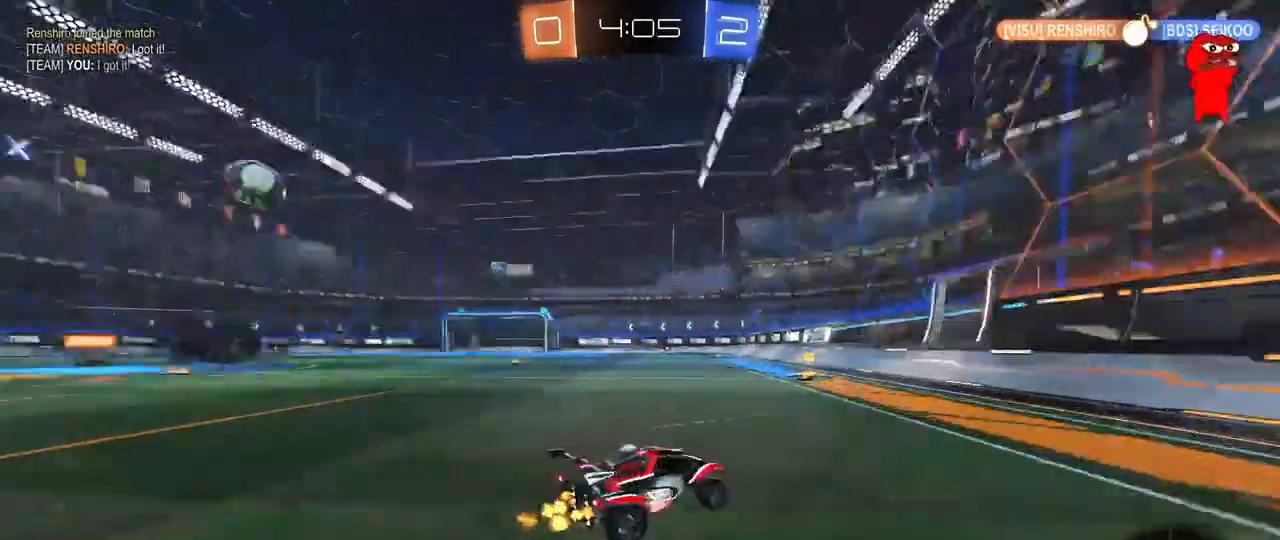
Gameplay with keyboard and mouse; each line is a JSON object with the keys and mouse buttons held at the frame after it. "events" lists presses ("down") and releases ("up") of "1", "2", "3", "4", "5", "a", "alt", "c", "caps_lock", "ctrl", "d", "e", "f", "g", "q", "r", "s", "shift", "space", "t", "tab", "v", "w", "x", "z", "mouse_left", "mouse_wheel" and "mouse_right" between this image and that frame as [ms after this image, input, new state], when the widget could be followed in between. "mouse_left", "mouse_wheel", "mouse_right" = the "left", "wheel", "right" buttons of the "mouse" list. No other keys are recorded. "wheel" means that the mouse wheel is clicked or scrolled. "mouse_move" is the direction in which the mouse moves at that frame (one of eight, or "still"), when it could be read.
{"keys": ["a", "w"], "mouse": ["left"], "mouse_move": "still", "events": [[83, "a", "up"], [83, "space", "up"], [183, "a", "down"]]}
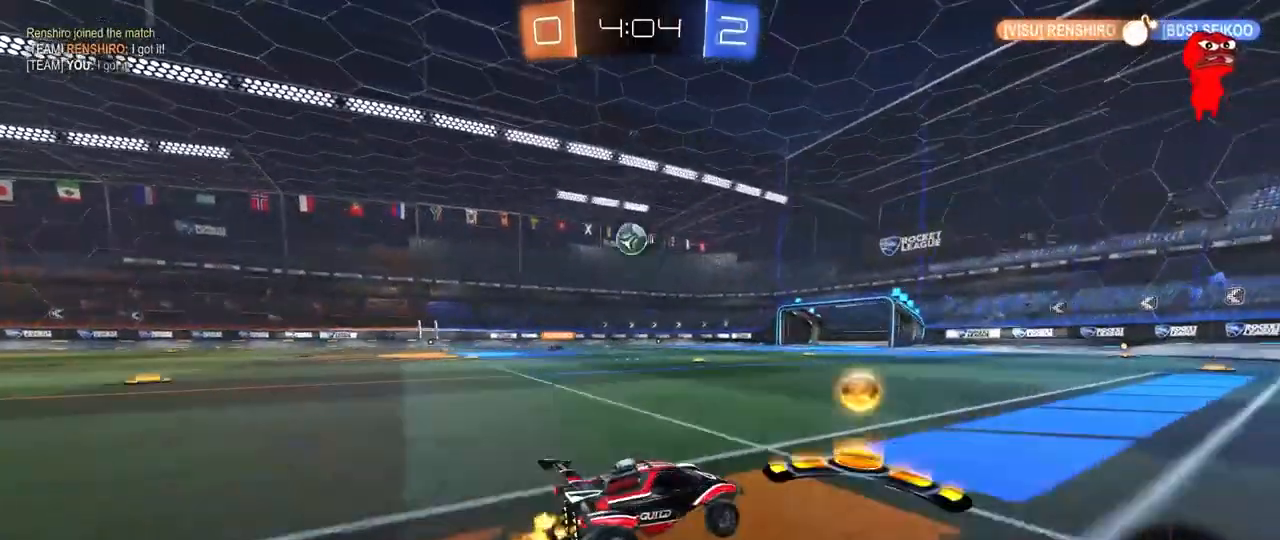
{"keys": ["w"], "mouse": [], "mouse_move": "still", "events": [[200, "a", "up"], [283, "mouse_left", "up"]]}
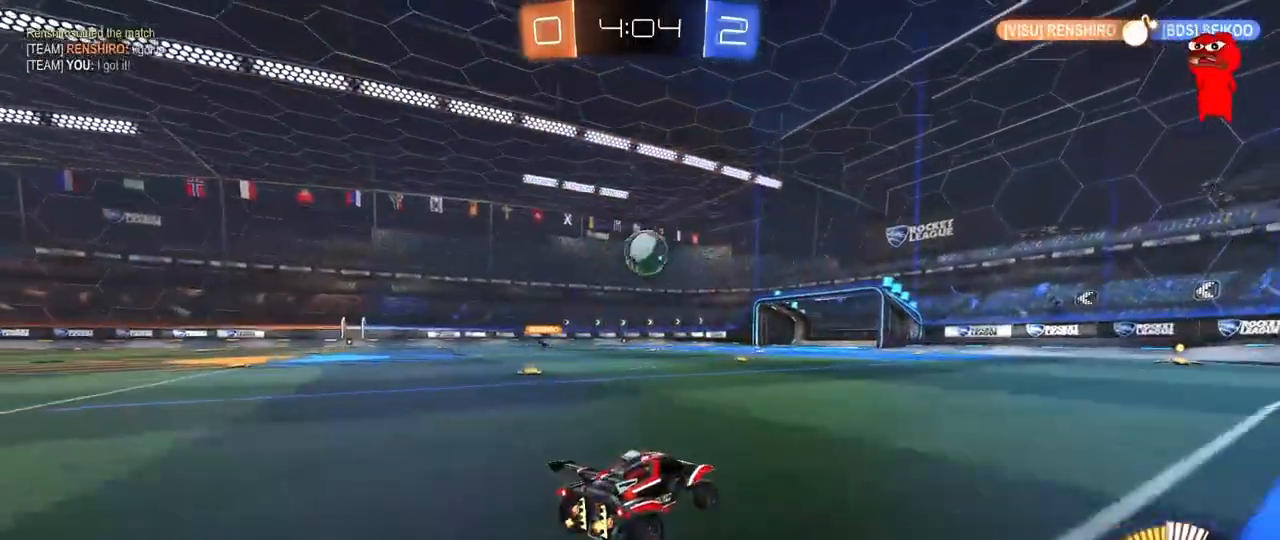
{"keys": ["a"], "mouse": [], "mouse_move": "still", "events": [[67, "d", "down"], [117, "w", "up"], [167, "d", "up"], [217, "mouse_right", "down"], [267, "a", "down"], [267, "s", "down"], [300, "a", "up"], [300, "d", "down"], [350, "mouse_right", "up"], [400, "d", "up"], [400, "s", "up"], [500, "a", "down"]]}
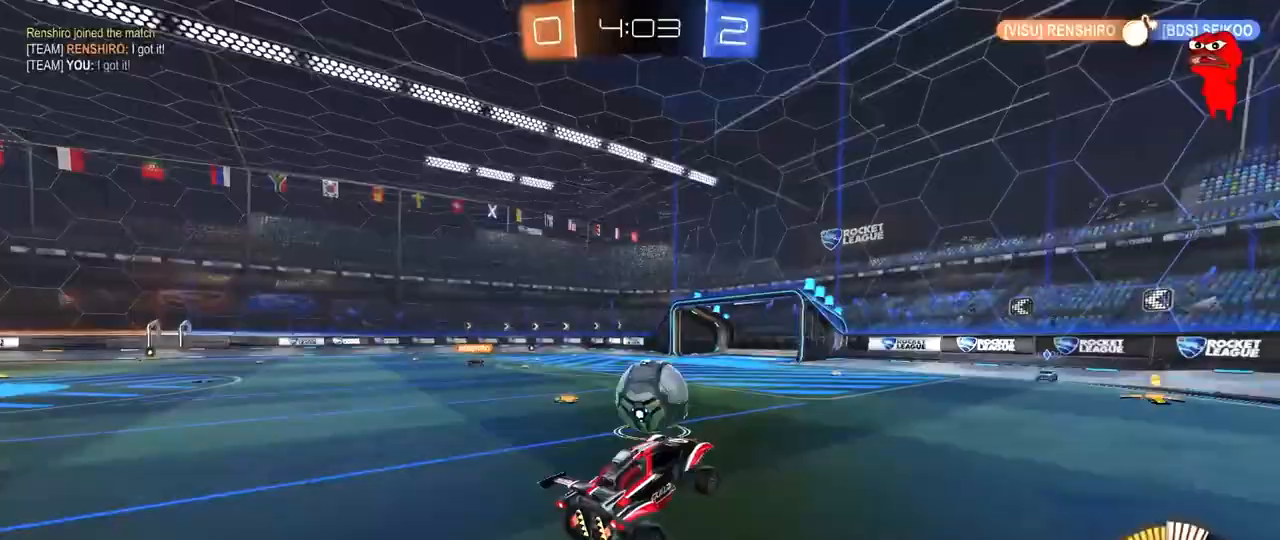
{"keys": ["a", "s", "shift"], "mouse": [], "mouse_move": "still", "events": [[133, "a", "up"], [183, "mouse_left", "down"], [267, "a", "down"], [267, "shift", "down"], [267, "w", "down"], [317, "mouse_right", "down"], [367, "mouse_left", "up"], [417, "s", "down"], [417, "w", "up"], [500, "mouse_right", "up"]]}
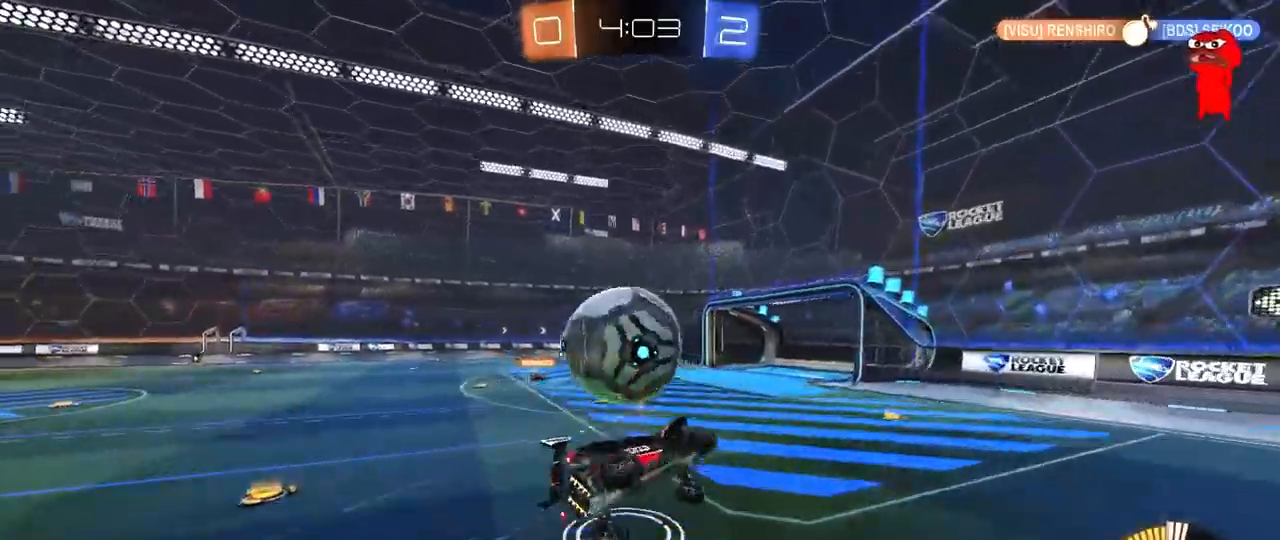
{"keys": ["a", "s", "shift"], "mouse": ["left"], "mouse_move": "still", "events": [[283, "mouse_left", "down"], [383, "s", "up"], [483, "s", "down"]]}
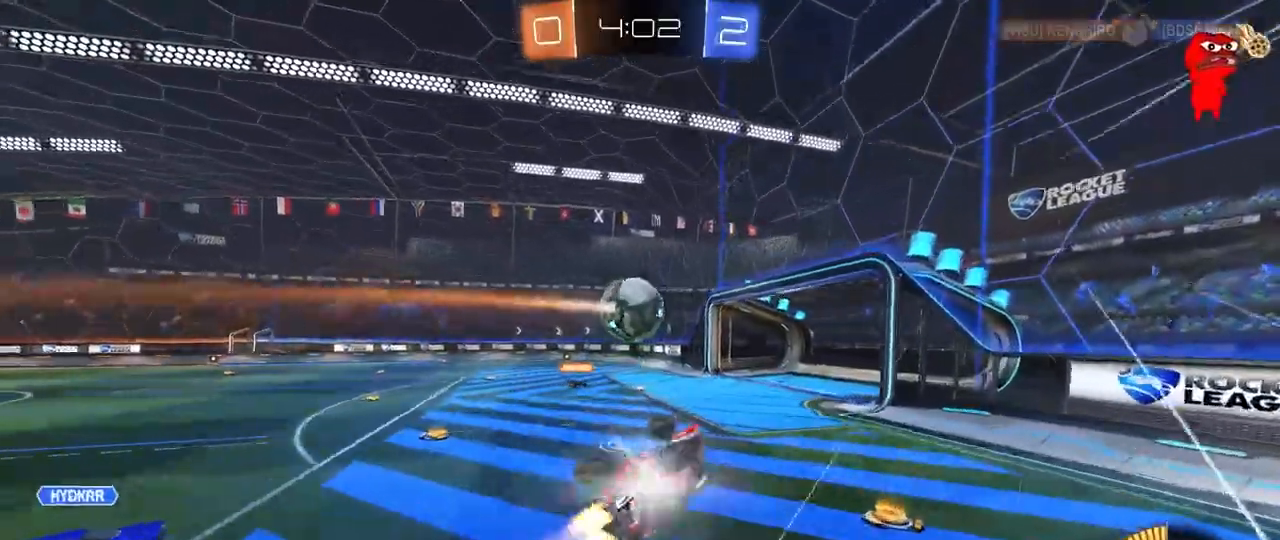
{"keys": ["w"], "mouse": [], "mouse_move": "still", "events": [[67, "mouse_left", "up"], [217, "s", "up"], [217, "shift", "up"], [350, "w", "down"], [450, "a", "up"]]}
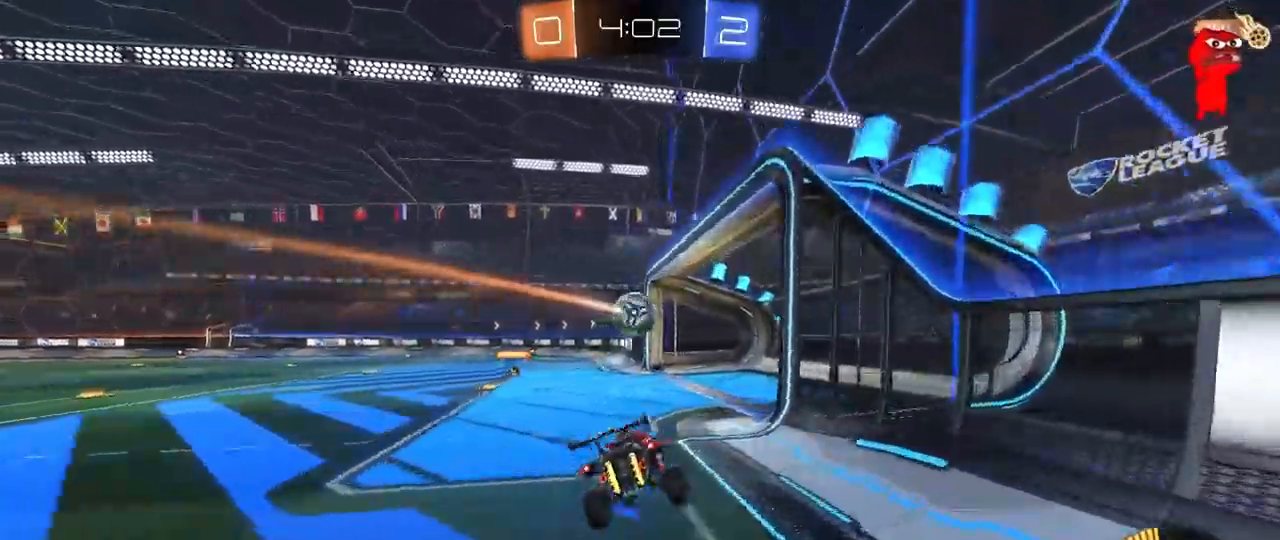
{"keys": ["a", "shift"], "mouse": [], "mouse_move": "still", "events": [[233, "a", "down"], [267, "mouse_right", "down"], [267, "shift", "down"], [367, "mouse_right", "up"], [417, "mouse_right", "down"], [500, "mouse_right", "up"], [500, "w", "up"]]}
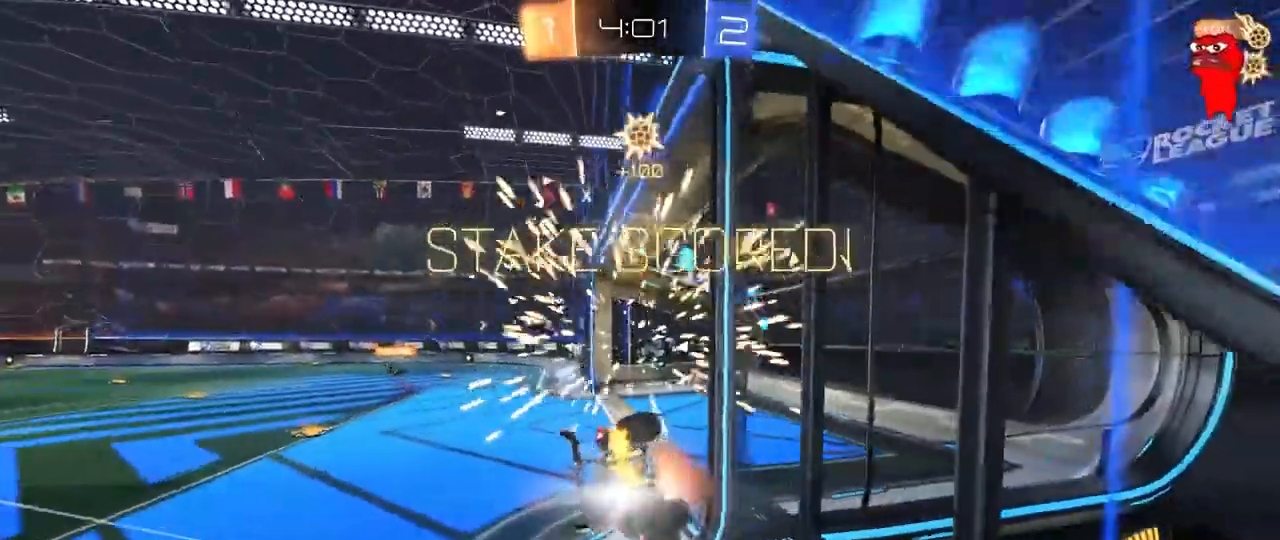
{"keys": ["a", "shift"], "mouse": [], "mouse_move": "still", "events": [[50, "s", "down"], [200, "space", "down"], [383, "s", "up"], [383, "space", "up"]]}
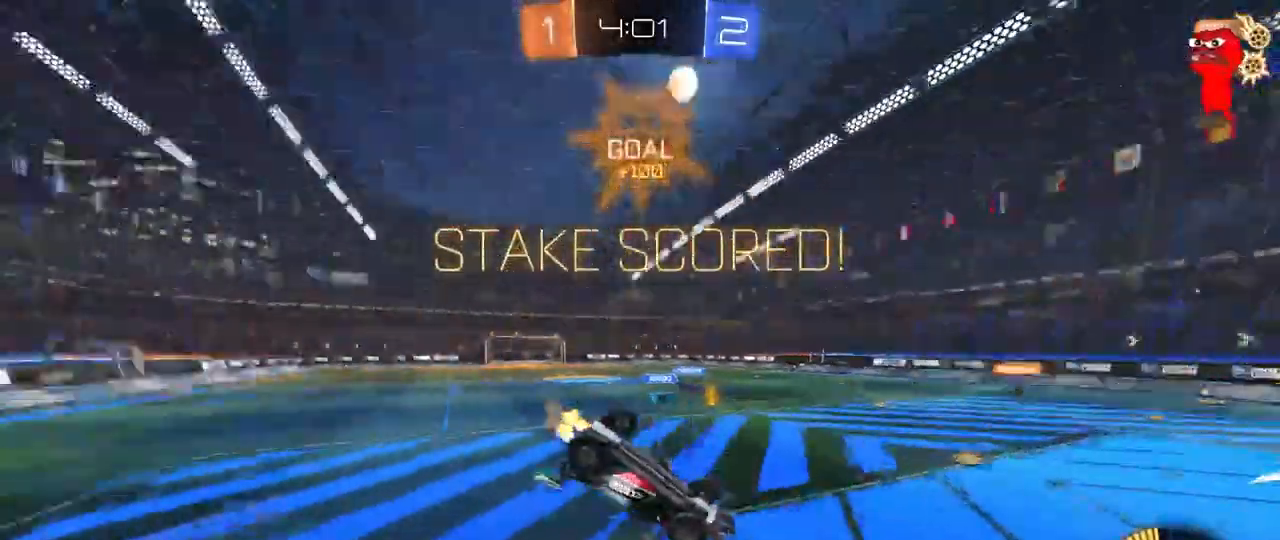
{"keys": ["a", "shift", "w"], "mouse": [], "mouse_move": "still", "events": [[17, "w", "down"]]}
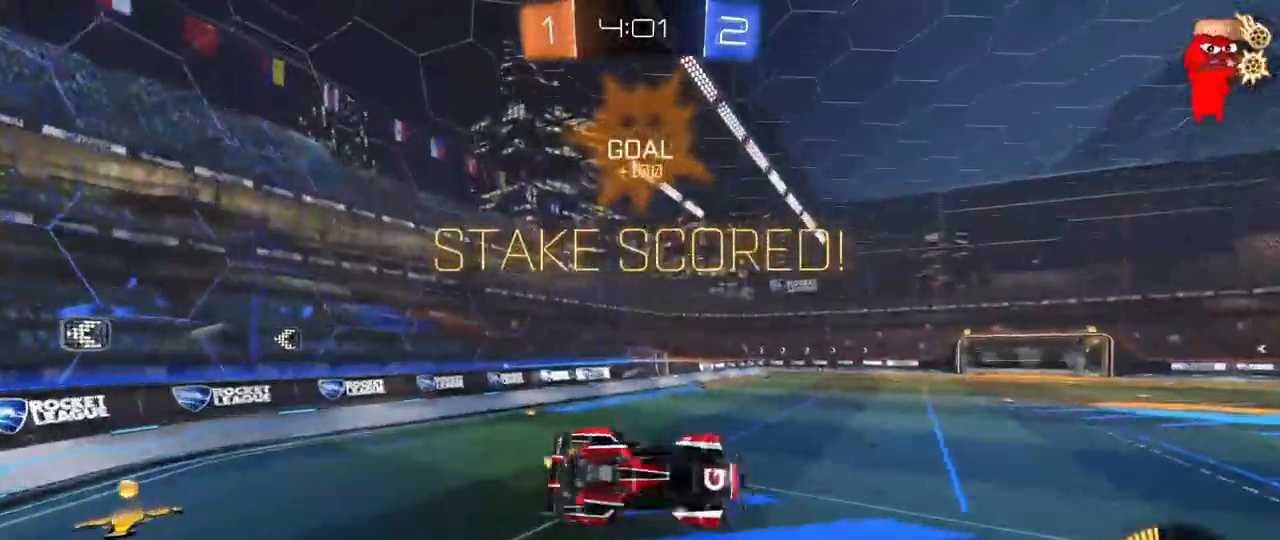
{"keys": ["s"], "mouse": ["left"], "mouse_move": "still", "events": [[33, "shift", "up"], [183, "w", "up"], [233, "mouse_left", "down"], [317, "s", "down"], [417, "shift", "down"], [500, "a", "up"], [500, "shift", "up"]]}
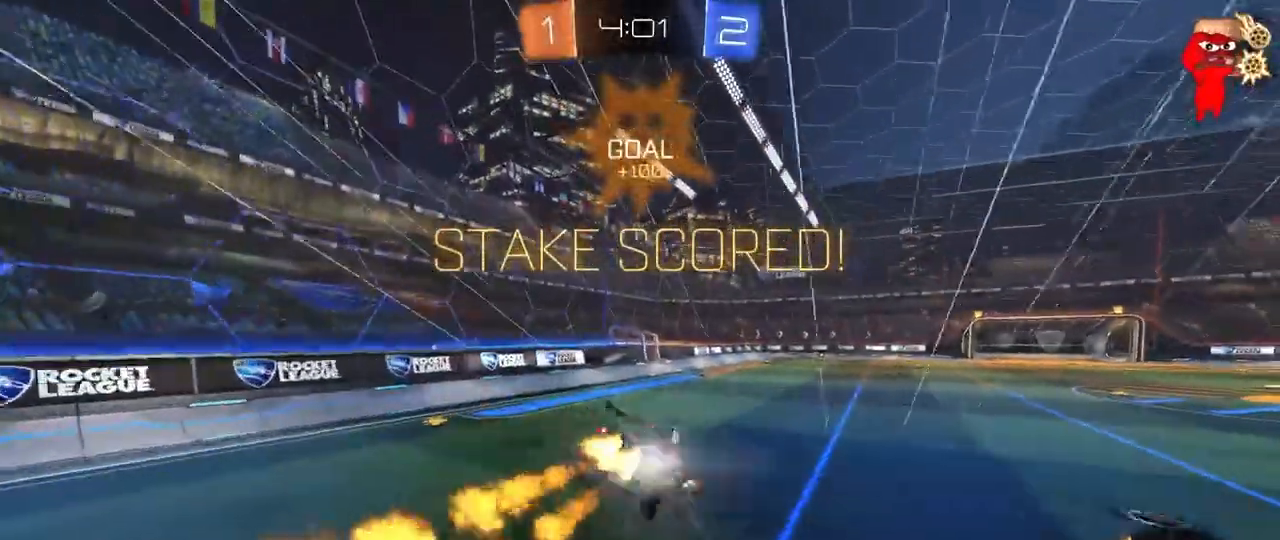
{"keys": ["d", "shift", "w"], "mouse": ["left"], "mouse_move": "still", "events": [[50, "d", "down"], [150, "s", "up"], [333, "d", "up"], [383, "mouse_right", "down"], [383, "w", "down"], [483, "d", "down"], [483, "mouse_right", "up"], [483, "shift", "down"]]}
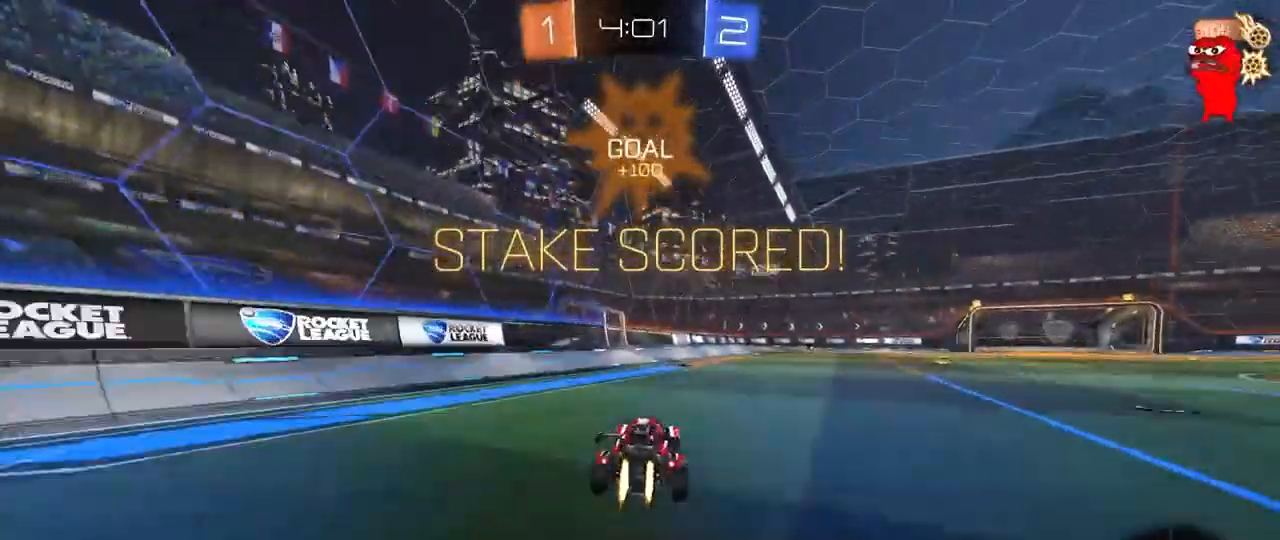
{"keys": ["d", "shift"], "mouse": ["left"], "mouse_move": "still", "events": [[17, "mouse_right", "down"], [67, "s", "down"], [67, "w", "up"], [250, "mouse_right", "up"], [300, "mouse_left", "up"], [483, "mouse_left", "down"], [483, "s", "up"]]}
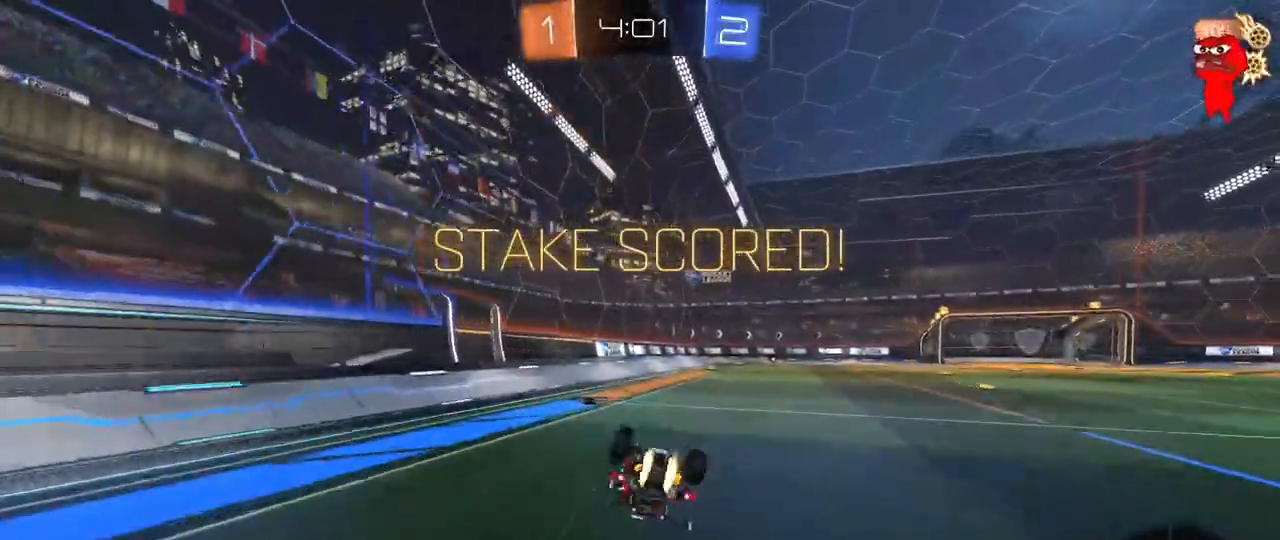
{"keys": [], "mouse": [], "mouse_move": "still", "events": [[83, "s", "down"], [317, "a", "down"], [317, "mouse_left", "up"], [317, "shift", "up"], [367, "d", "up"], [417, "a", "up"], [417, "s", "up"]]}
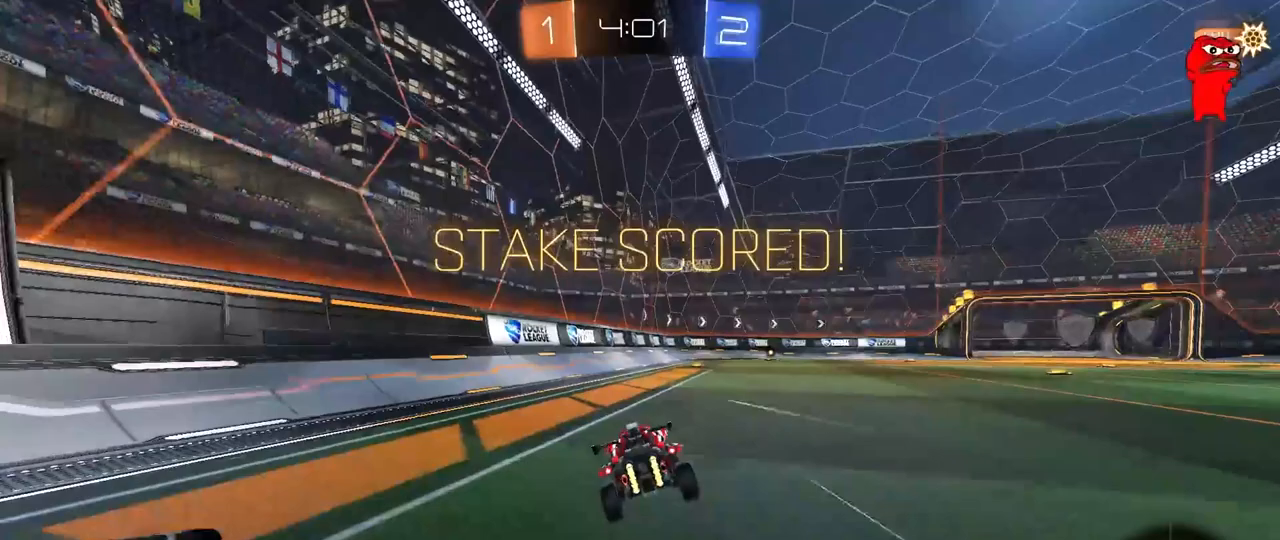
{"keys": ["d", "s", "shift"], "mouse": ["right"], "events": [[100, "a", "down"], [100, "w", "down"], [150, "a", "up"], [150, "mouse_right", "down"], [233, "d", "down"], [233, "mouse_right", "up"], [283, "mouse_right", "down"], [283, "shift", "down"], [383, "s", "down"], [383, "w", "up"]]}
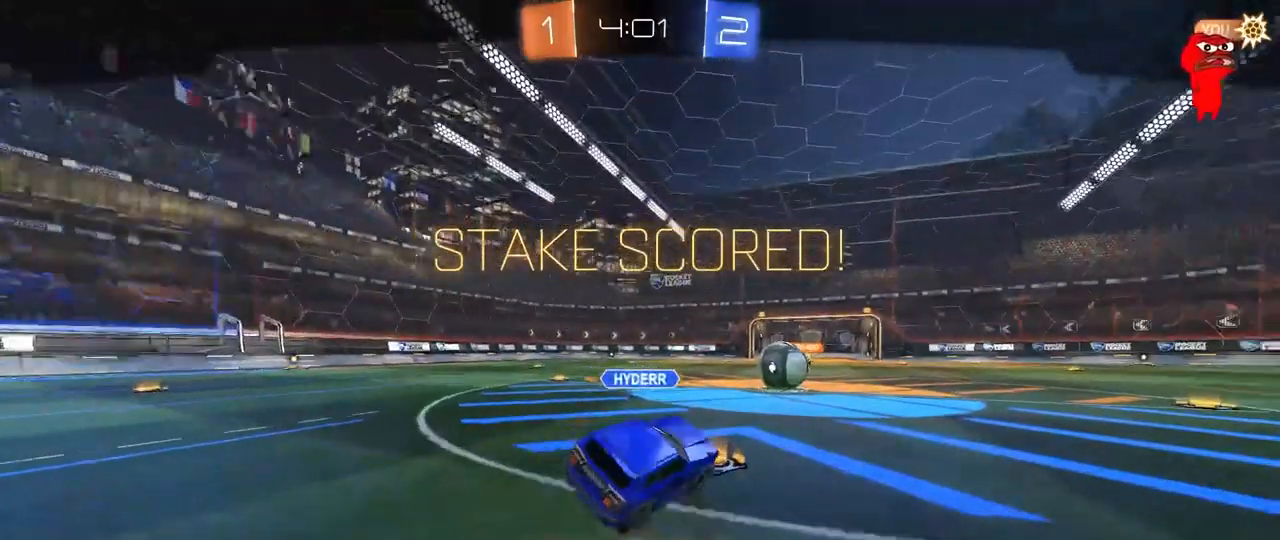
{"keys": [], "mouse": ["right"], "mouse_move": "still", "events": [[17, "mouse_right", "up"], [67, "mouse_right", "down"], [117, "d", "up"], [117, "shift", "up"], [167, "s", "up"]]}
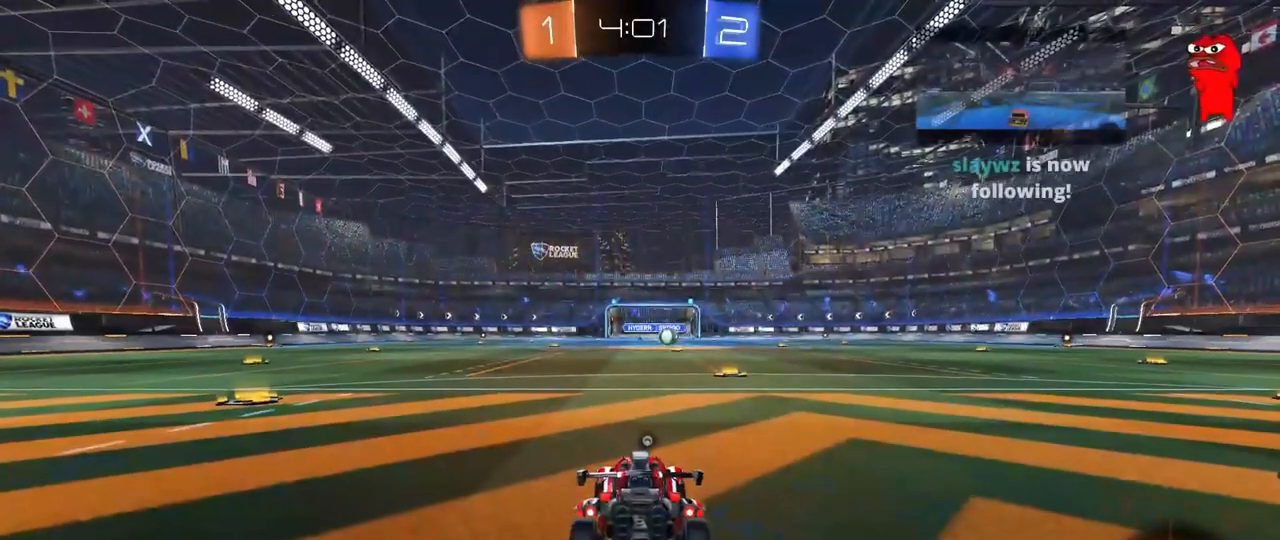
{"keys": [], "mouse": ["right"], "mouse_move": "still", "events": [[33, "mouse_right", "up"], [133, "mouse_right", "down"]]}
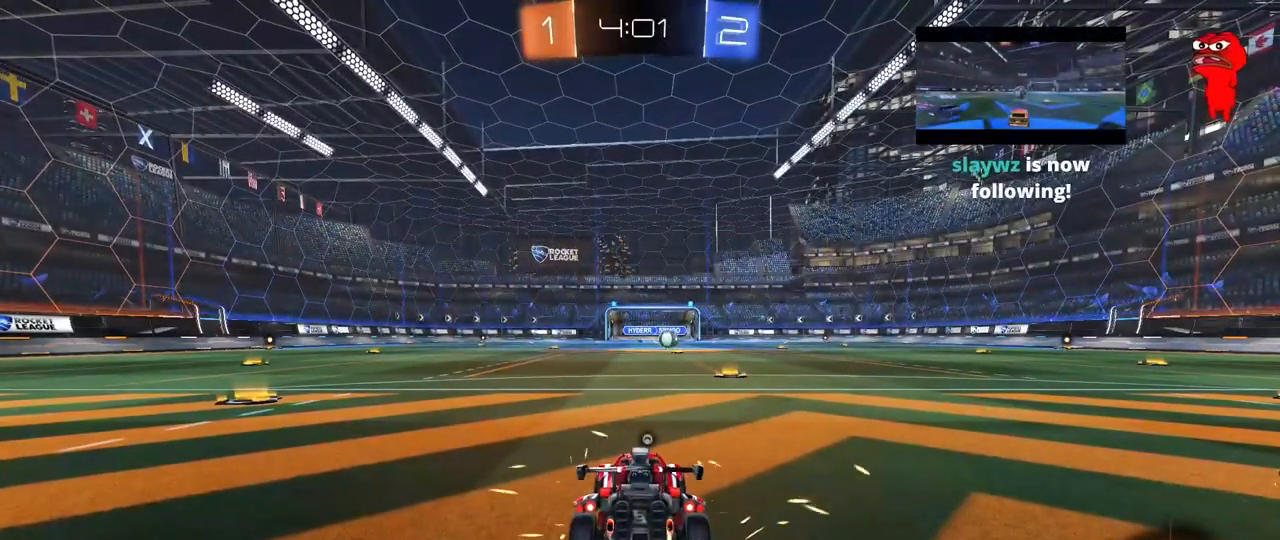
{"keys": [], "mouse": ["right"], "mouse_move": "still", "events": [[150, "mouse_right", "up"], [283, "mouse_right", "down"]]}
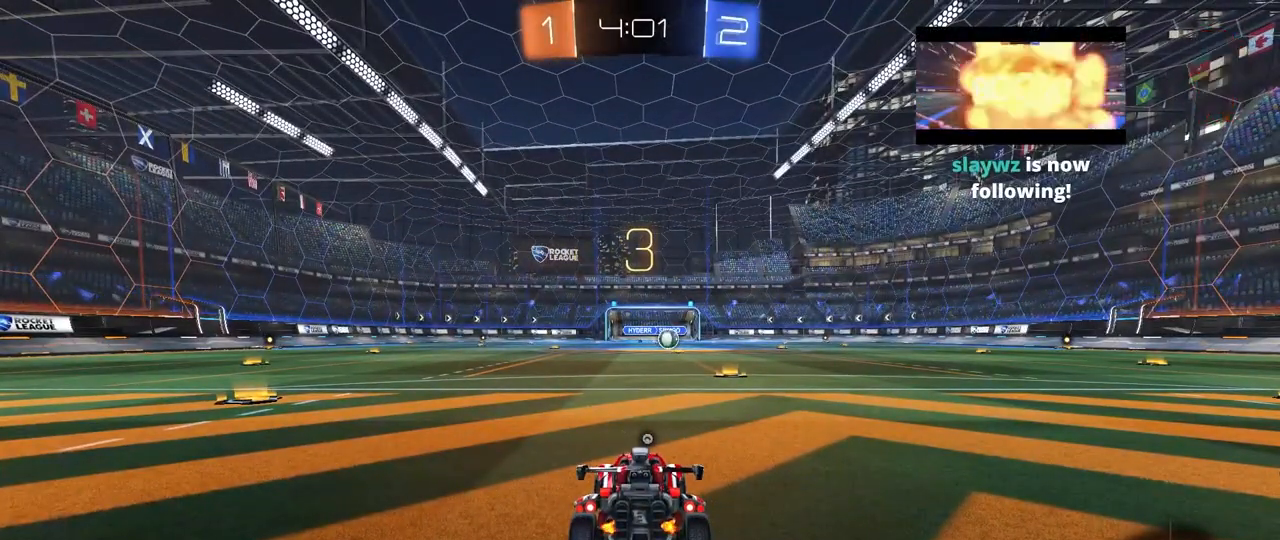
{"keys": [], "mouse": ["right"], "mouse_move": "still", "events": [[17, "mouse_right", "up"], [117, "mouse_right", "down"], [350, "mouse_right", "up"], [450, "mouse_right", "down"]]}
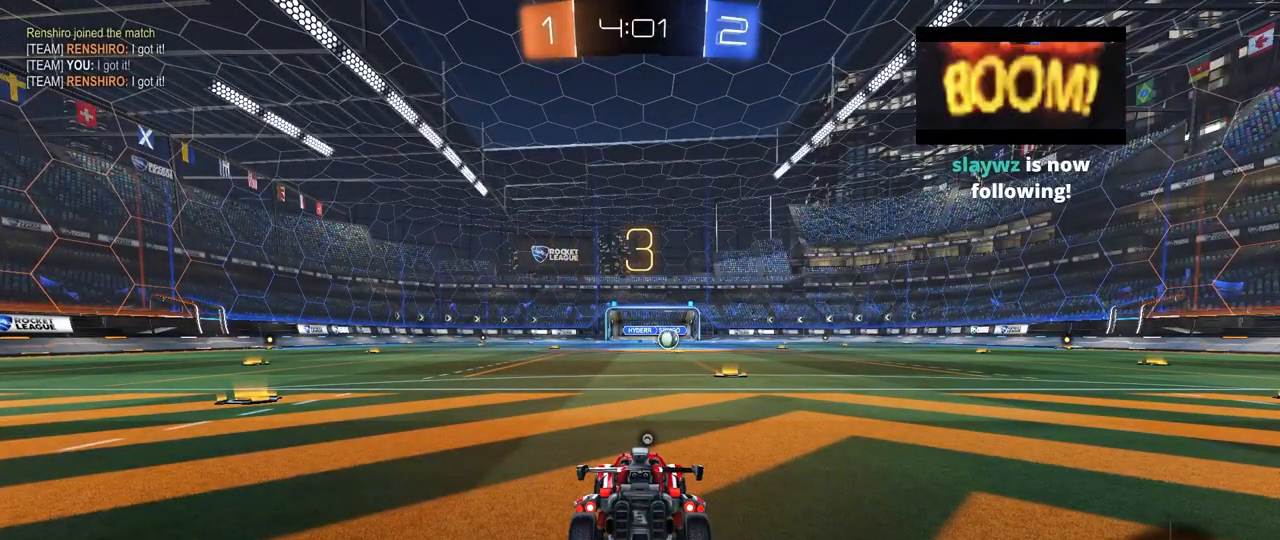
{"keys": [], "mouse": [], "mouse_move": "still", "events": [[183, "mouse_right", "up"]]}
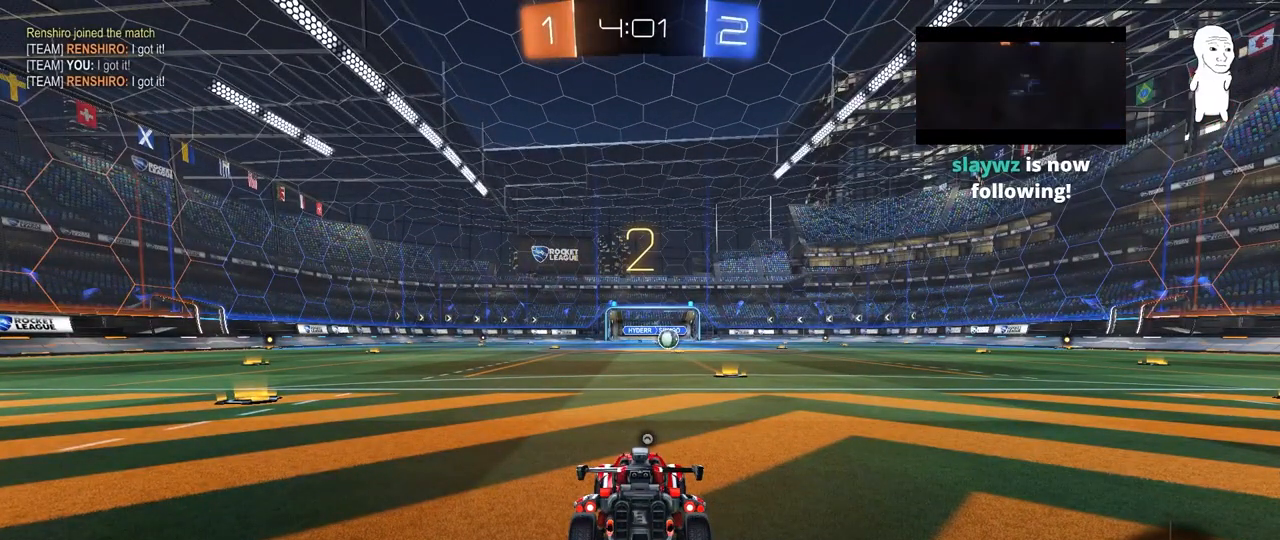
{"keys": [], "mouse": [], "mouse_move": "up-right", "events": []}
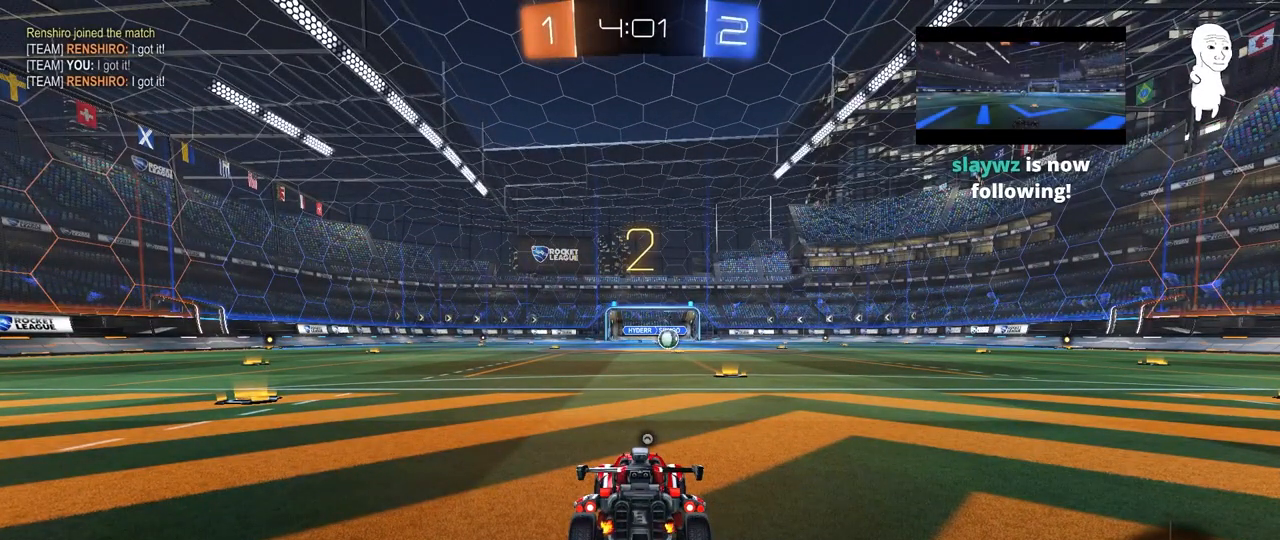
{"keys": ["w"], "mouse": ["left"], "mouse_move": "down-left", "events": [[117, "mouse_left", "down"], [300, "space", "down"], [450, "w", "down"], [500, "space", "up"]]}
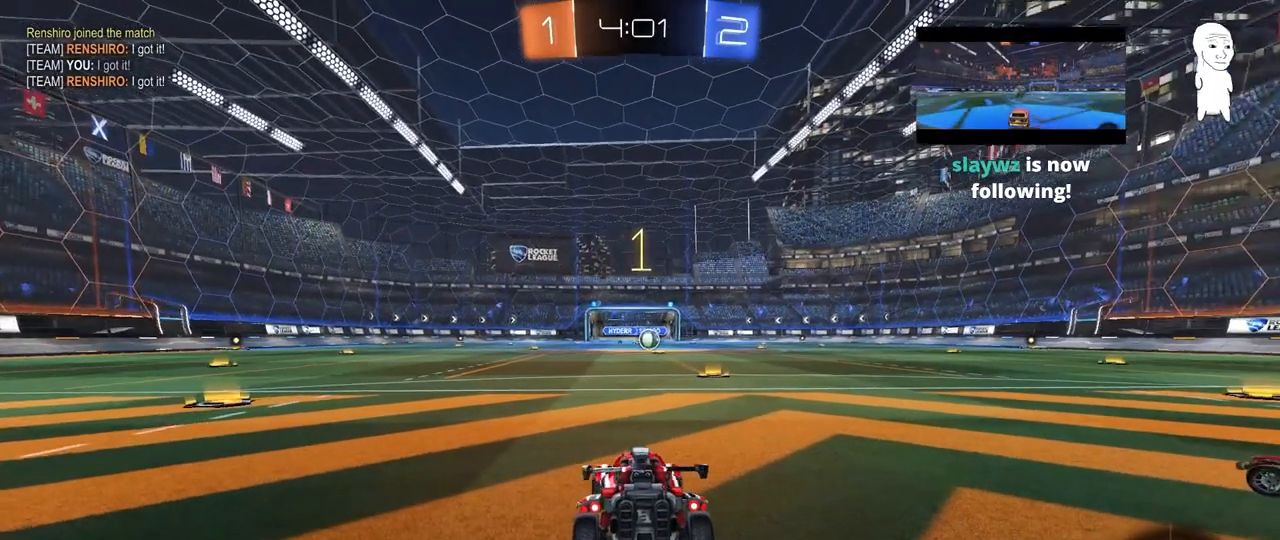
{"keys": ["w"], "mouse": [], "mouse_move": "still", "events": [[183, "mouse_left", "up"]]}
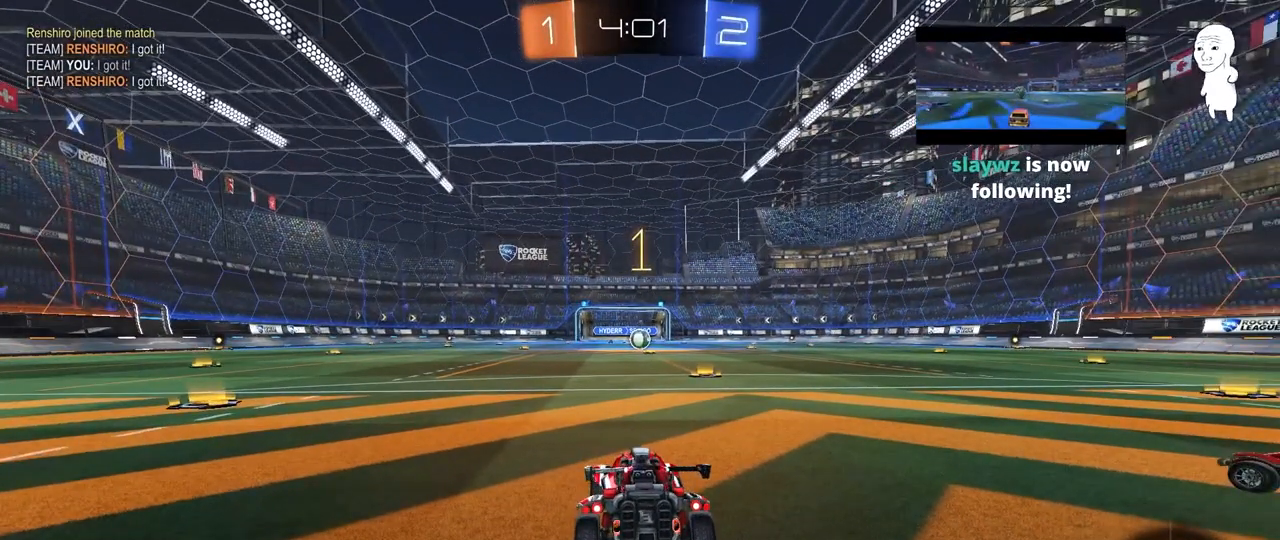
{"keys": ["w"], "mouse": [], "mouse_move": "still", "events": [[150, "d", "down"], [283, "d", "up"]]}
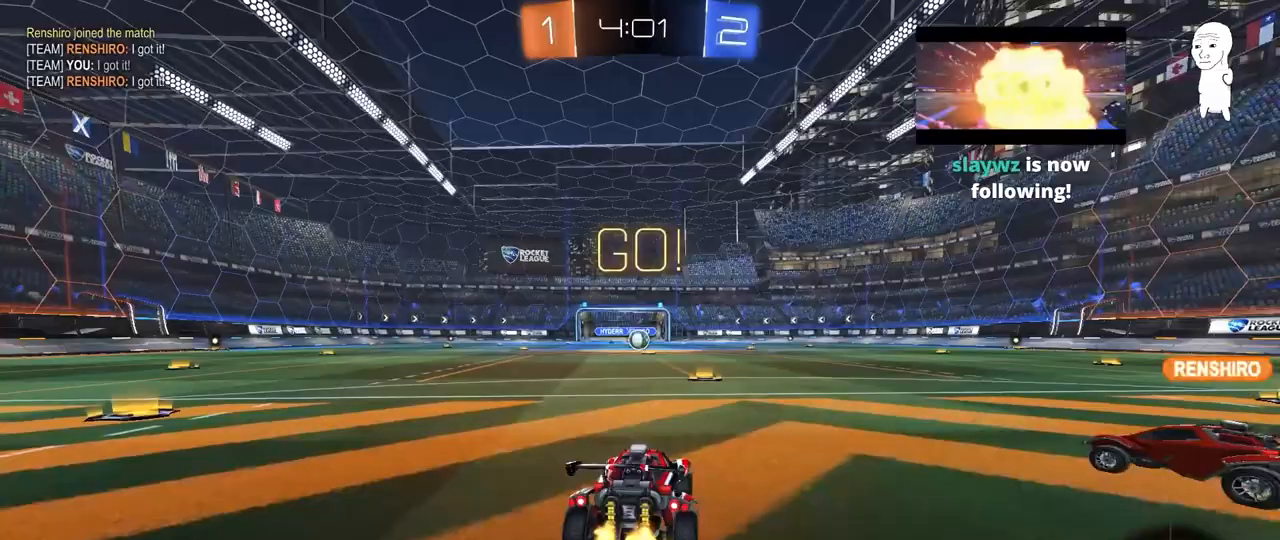
{"keys": ["w"], "mouse": [], "mouse_move": "still", "events": [[67, "mouse_right", "down"], [350, "mouse_right", "up"]]}
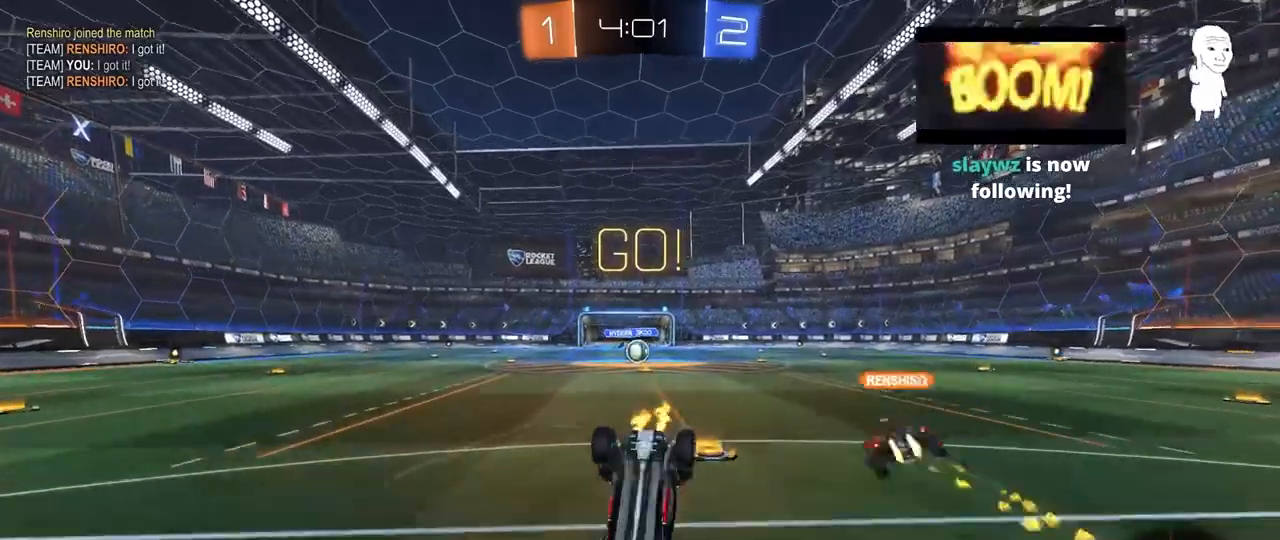
{"keys": [], "mouse": [], "mouse_move": "still", "events": [[83, "w", "up"], [317, "a", "down"], [417, "a", "up"]]}
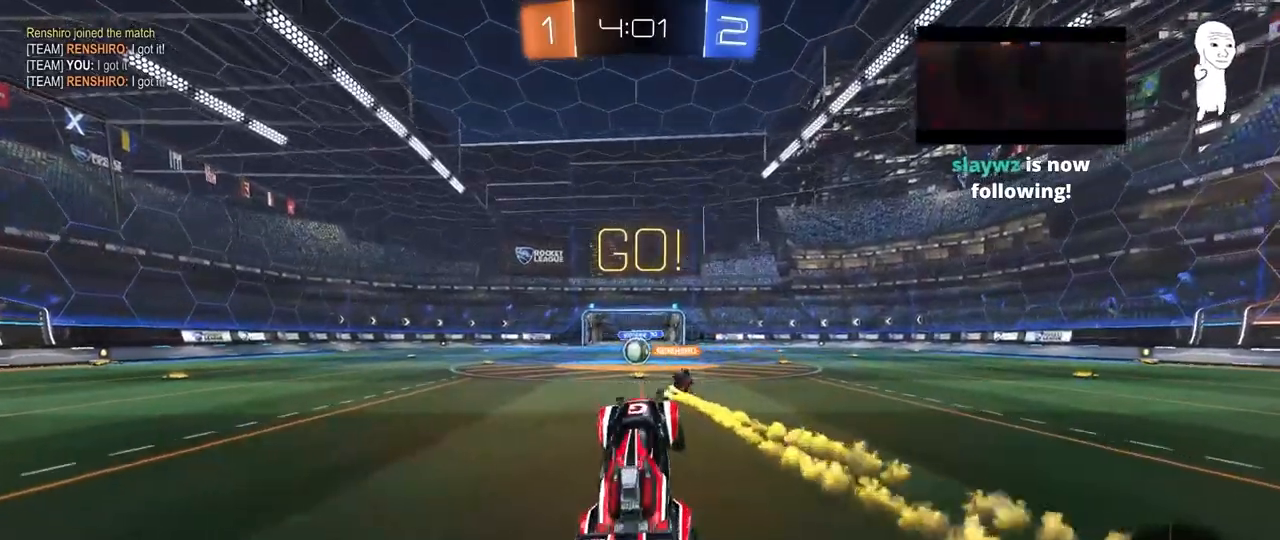
{"keys": ["w"], "mouse": [], "mouse_move": "still", "events": [[233, "a", "down"], [333, "a", "up"], [333, "w", "down"]]}
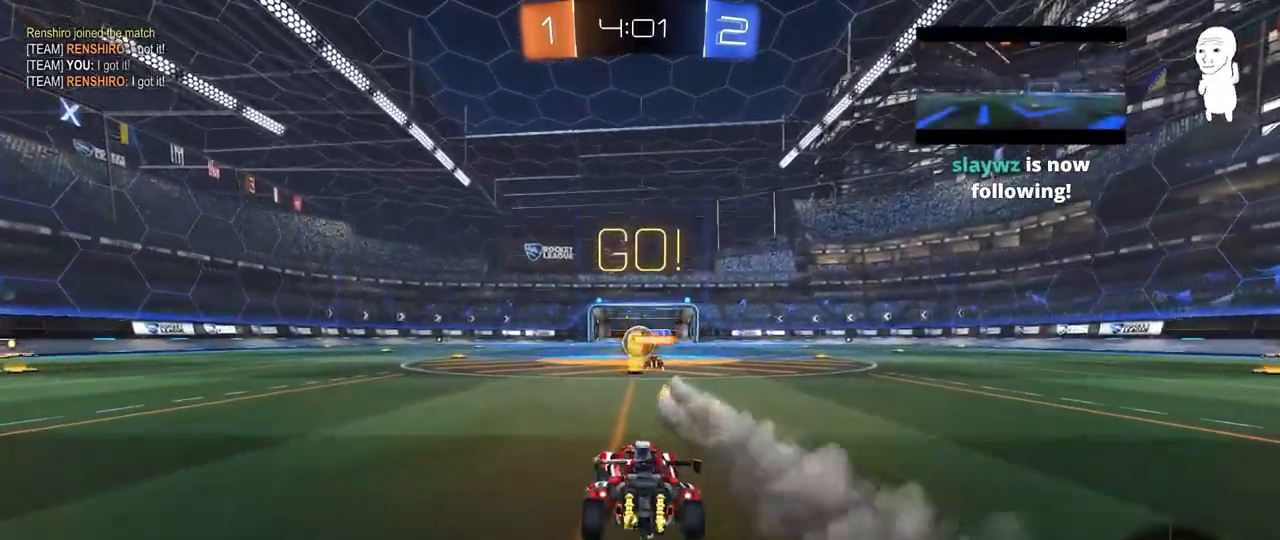
{"keys": ["a", "w"], "mouse": [], "mouse_move": "still", "events": [[483, "a", "down"]]}
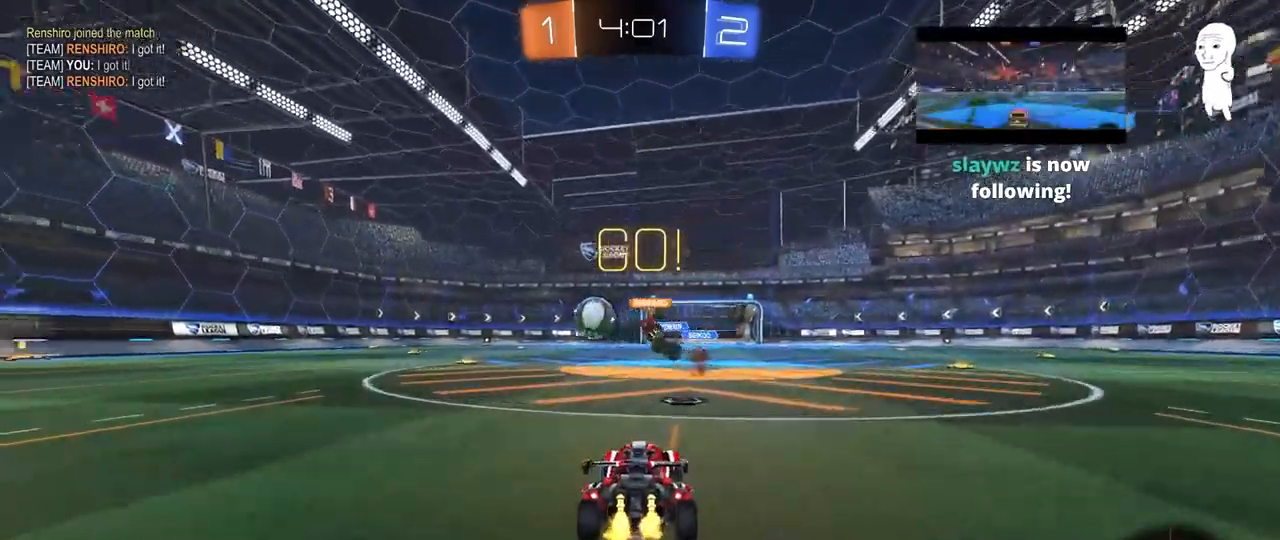
{"keys": ["a", "shift", "w"], "mouse": ["left"], "mouse_move": "still", "events": [[33, "shift", "down"], [133, "shift", "up"], [317, "mouse_left", "down"], [500, "shift", "down"]]}